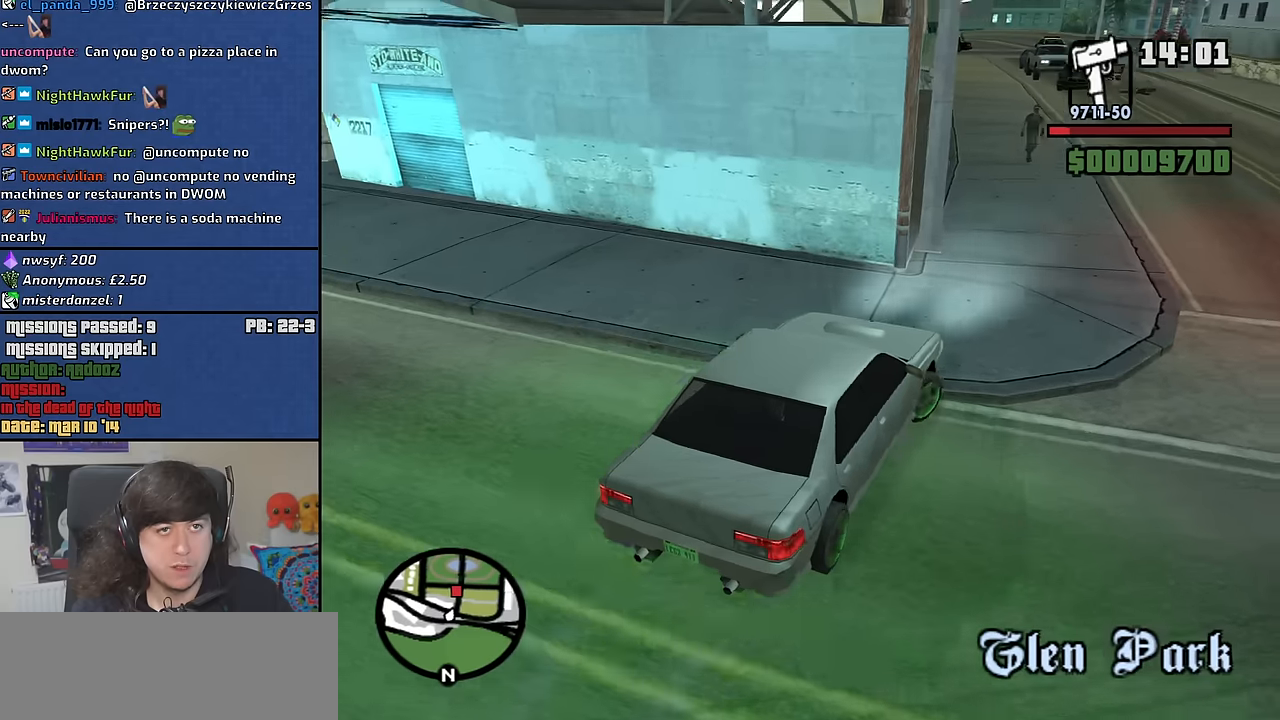
Gameplay with keyboard and mouse; each line is a JSON object with the keys and mouse buttons held at the frame after it. "events" lists presses ("down") and releases ("up") of "1", "2", "3", "4", "5", "6", "8", "a", "alt", "b", "c", "ctrl", "d", "down", "e", "escape", "f", "f1", "f2", "f3", "g", "h", "left", "n", "num2", "q", "r", "right", "s", "shift", "space", "t", "tab", "up", "v", "w", "x", "y", "z", "mouse_left", "mouse_middle", "mouse_right", "mouse_wheel_up" and "mouse_wheel_down" between this image and that frame as [ms after this image, input, new state], when the widget could be followed in between. "mouse_left", "mouse_middle", "mouse_right", "mouse_wheel_up", "mouse_wheel_down" = the "left", "middle", "right", "wheel_up", "wheel_down" buttons of the "mouse" list. No other keys are recorded. Mouse movement is not recorded.
{"keys": ["s"], "mouse": [], "events": [[166, "a", "down"], [166, "d", "up"], [216, "w", "up"], [300, "s", "down"], [400, "a", "up"]]}
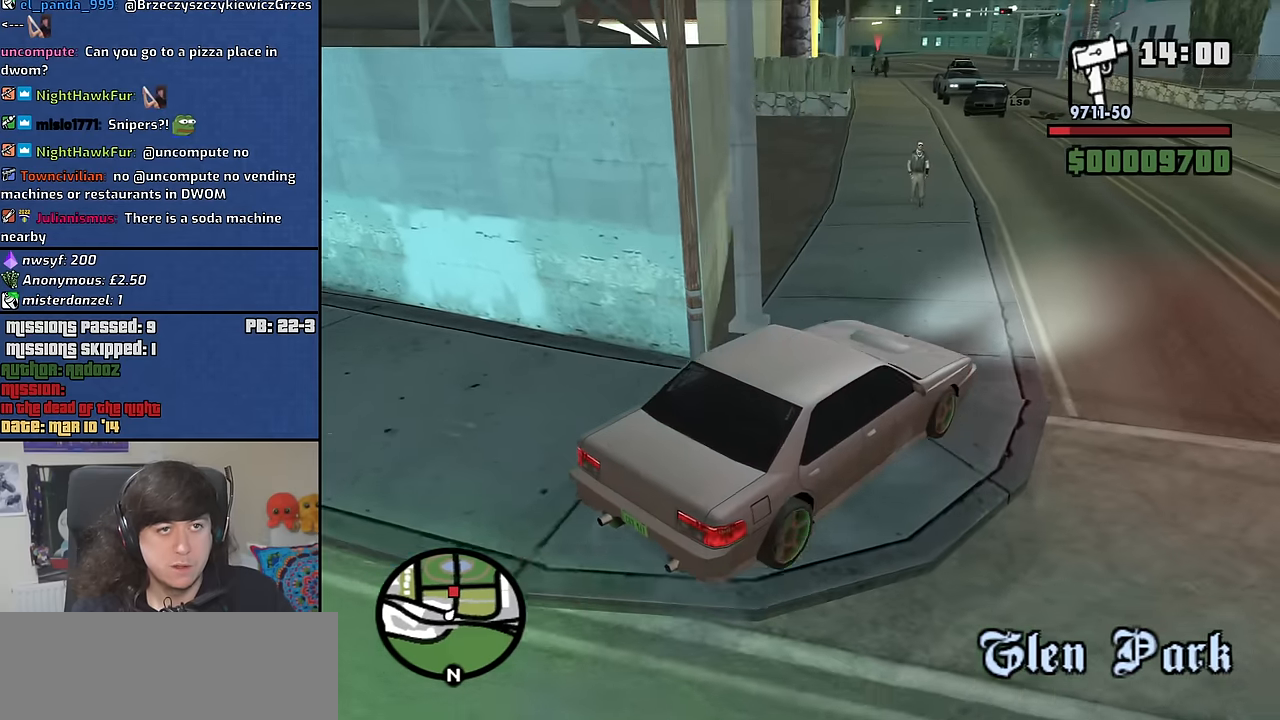
{"keys": ["a", "s"], "mouse": [], "events": [[283, "a", "down"]]}
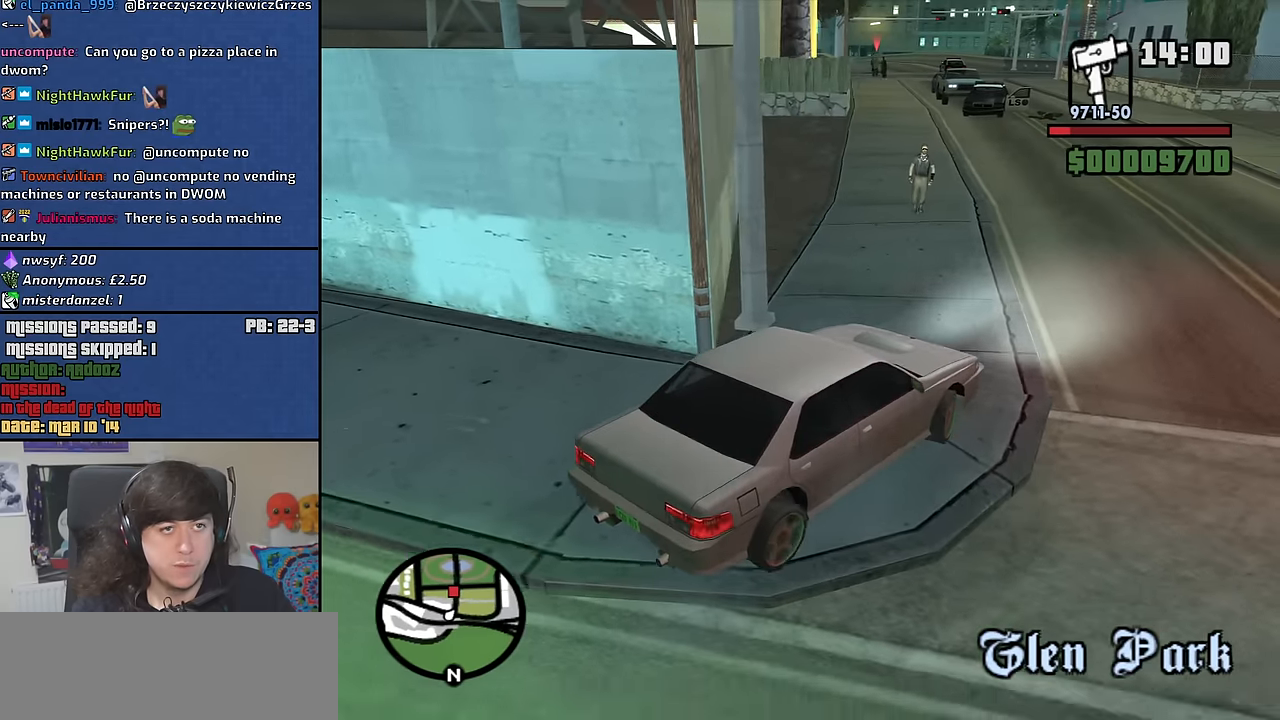
{"keys": [], "mouse": [], "events": [[250, "a", "up"], [433, "s", "up"]]}
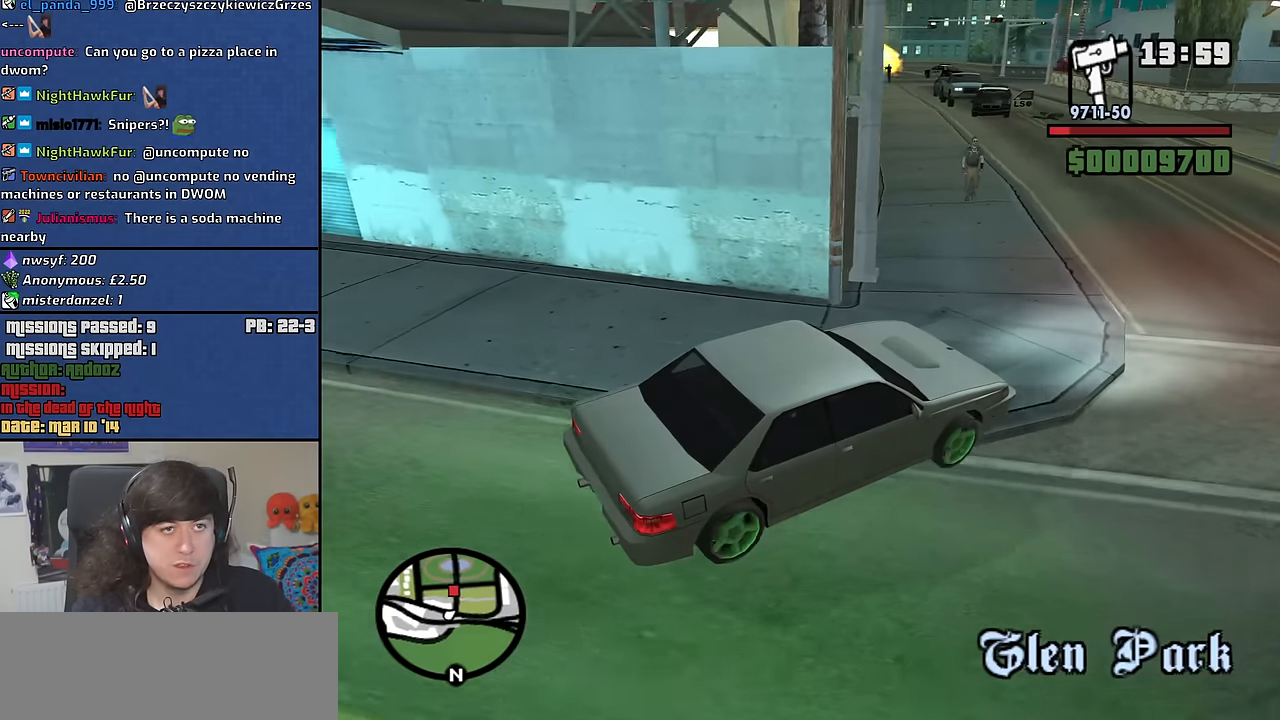
{"keys": ["w"], "mouse": [], "events": [[33, "w", "down"]]}
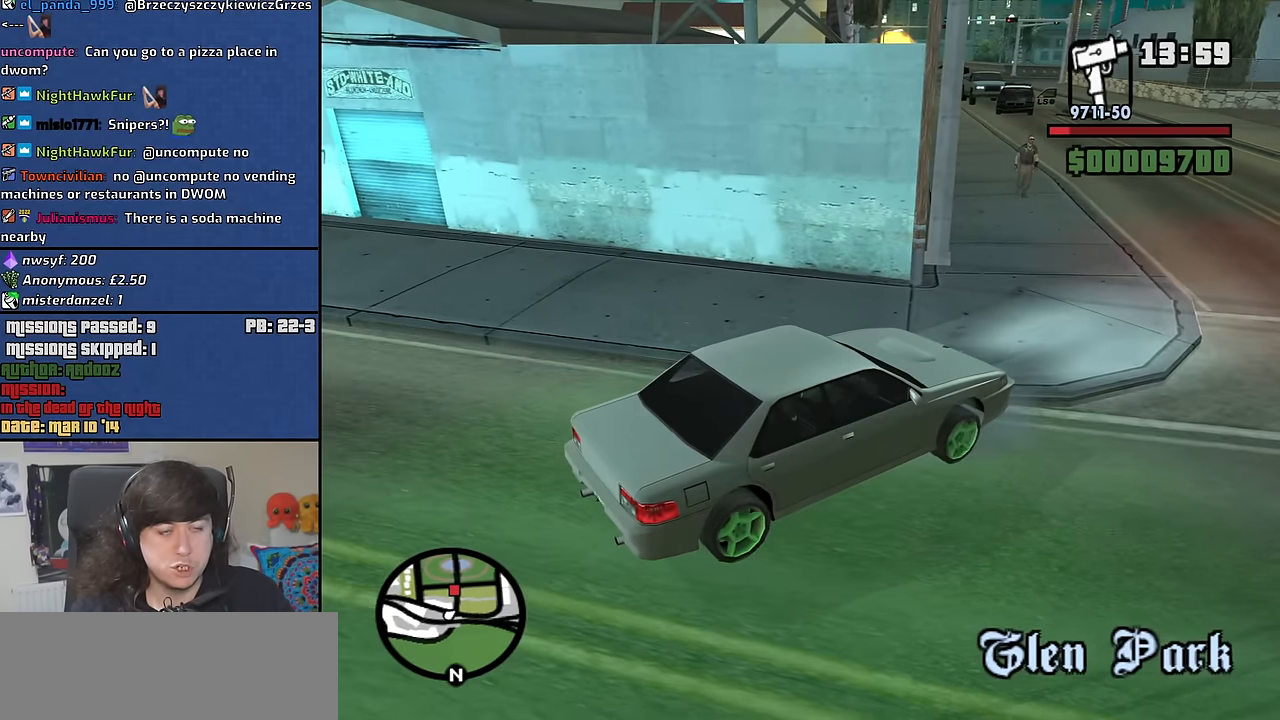
{"keys": ["w"], "mouse": [], "events": [[83, "a", "down"], [366, "a", "up"]]}
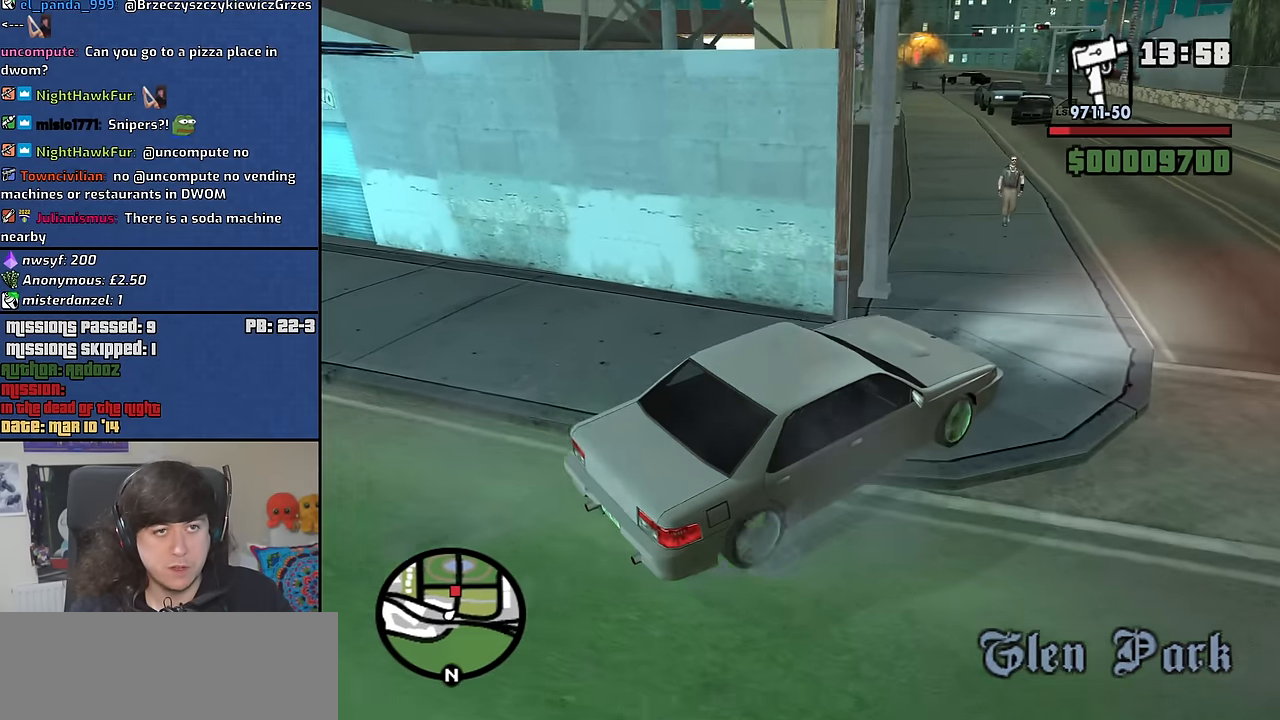
{"keys": ["a", "w"], "mouse": [], "events": [[16, "a", "down"], [250, "a", "up"], [483, "a", "down"]]}
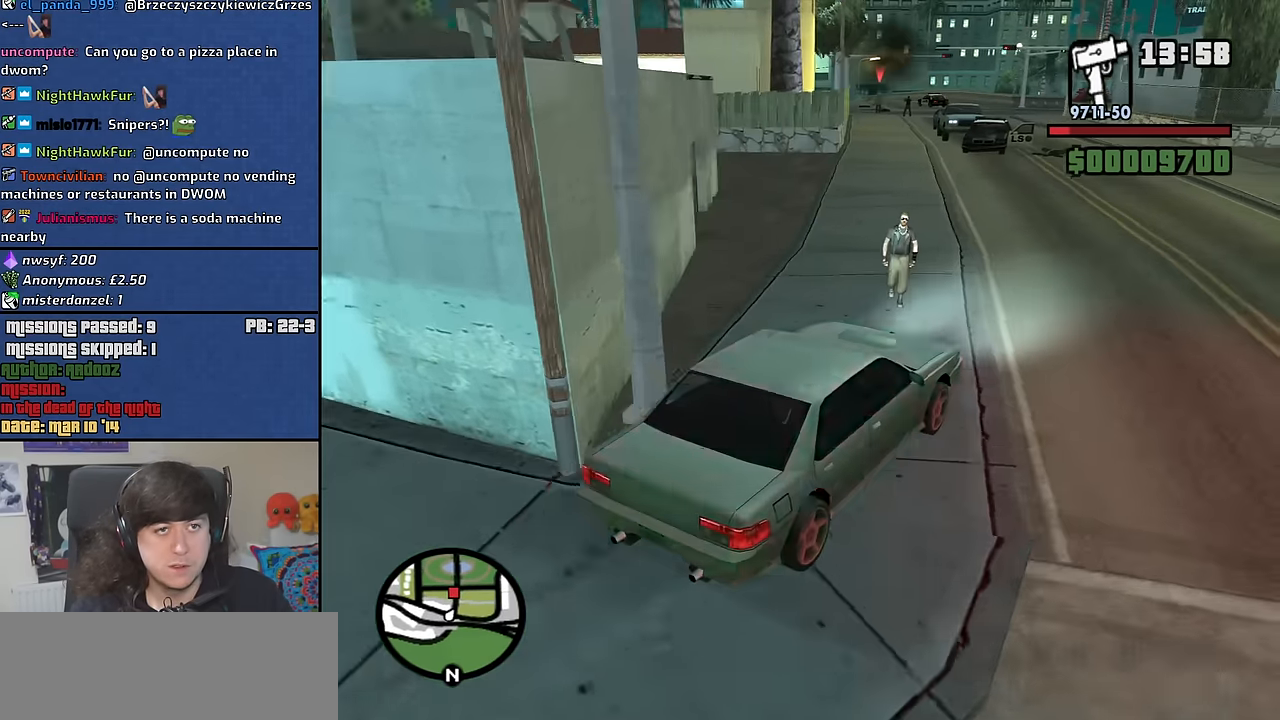
{"keys": ["a", "w"], "mouse": [], "events": [[300, "a", "up"], [450, "a", "down"]]}
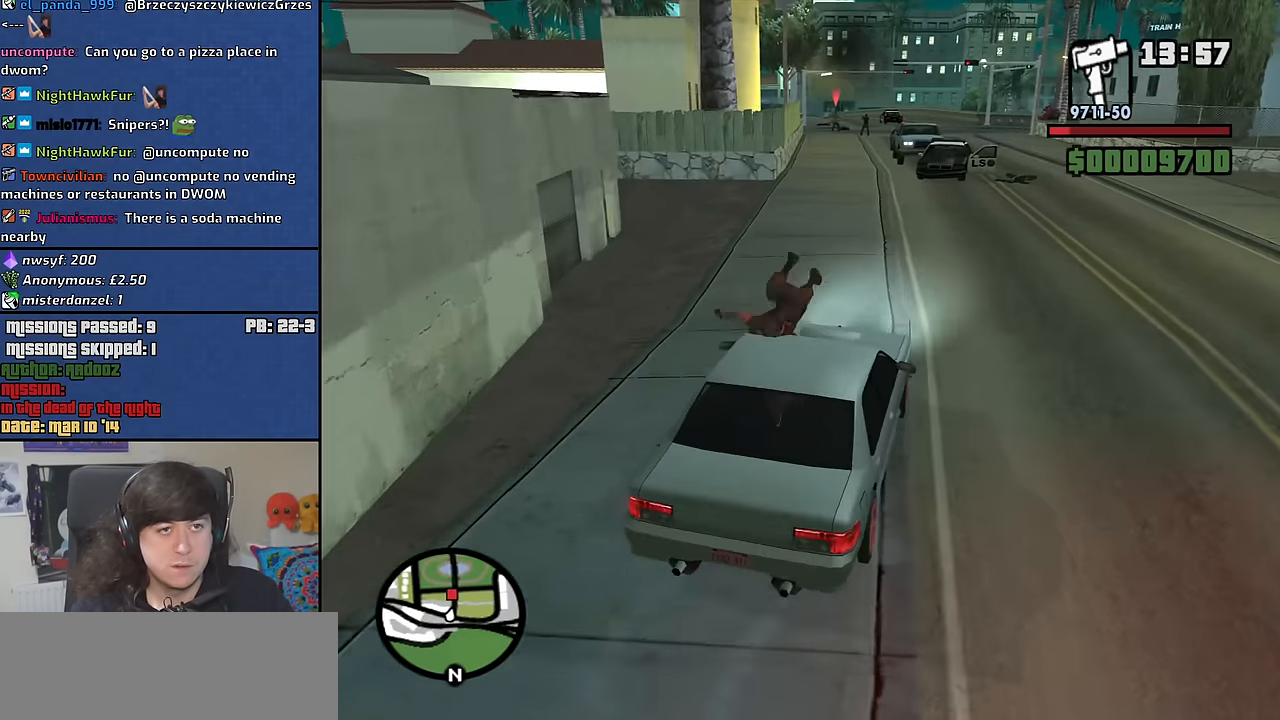
{"keys": ["w"], "mouse": [], "events": [[83, "a", "up"]]}
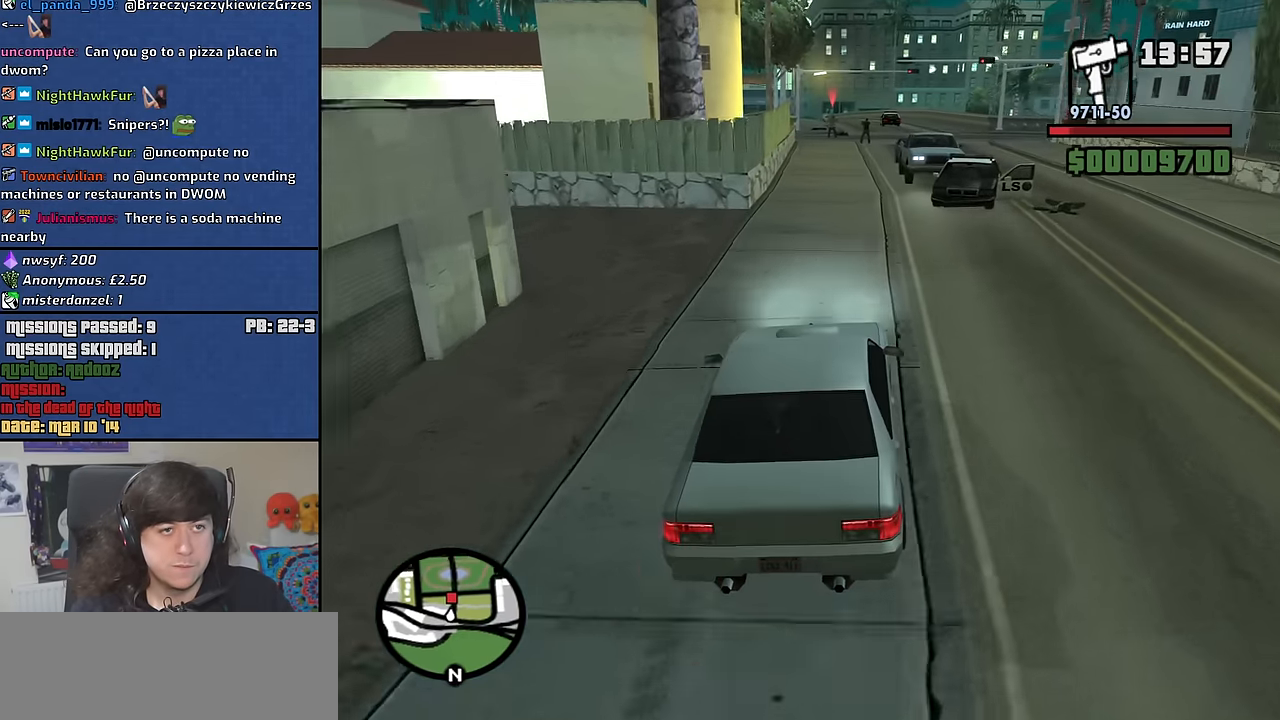
{"keys": ["a", "w"], "mouse": [], "events": [[483, "a", "down"]]}
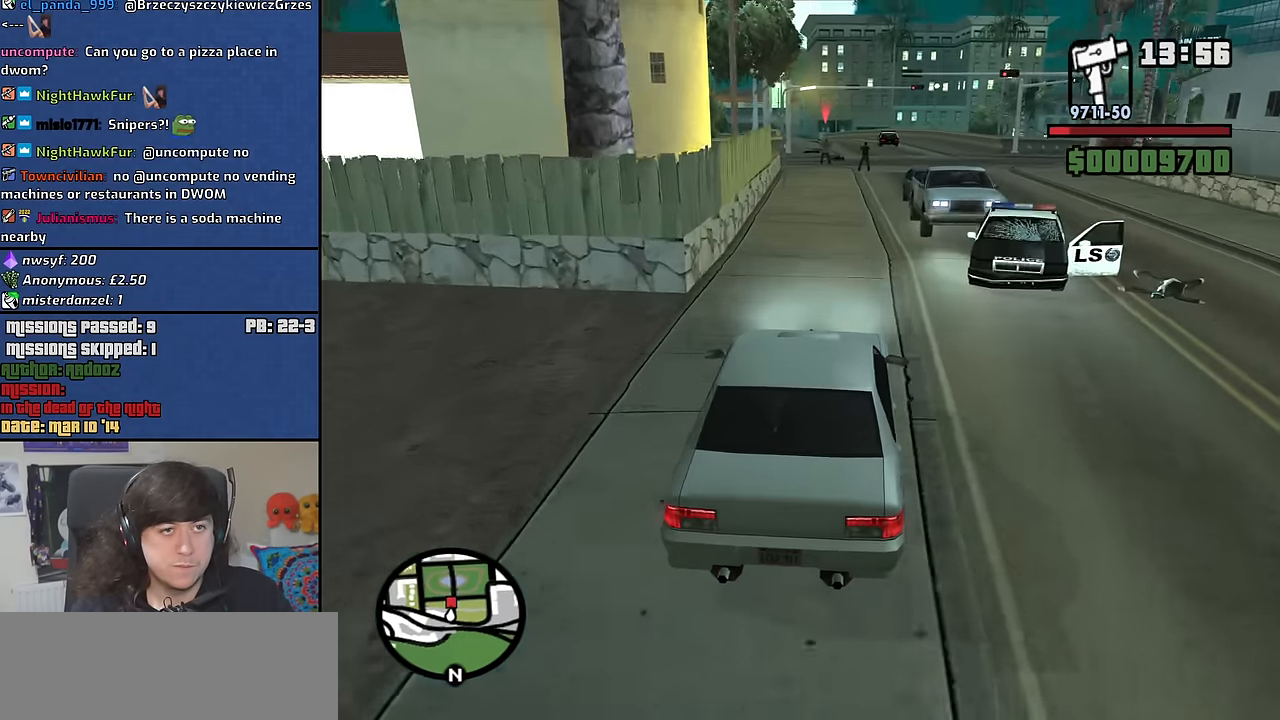
{"keys": ["d", "w"], "mouse": [], "events": [[66, "a", "up"], [450, "d", "down"]]}
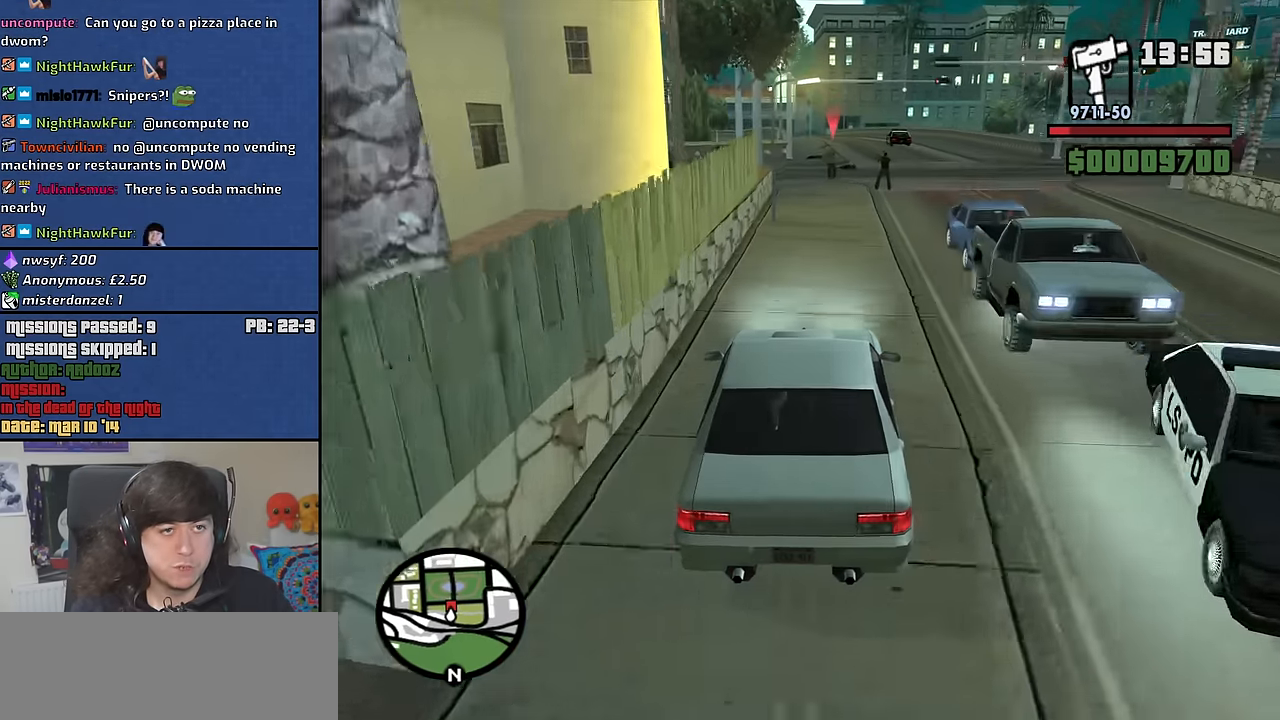
{"keys": ["a", "w"], "mouse": [], "events": [[50, "d", "up"], [233, "d", "down"], [283, "d", "up"], [466, "a", "down"]]}
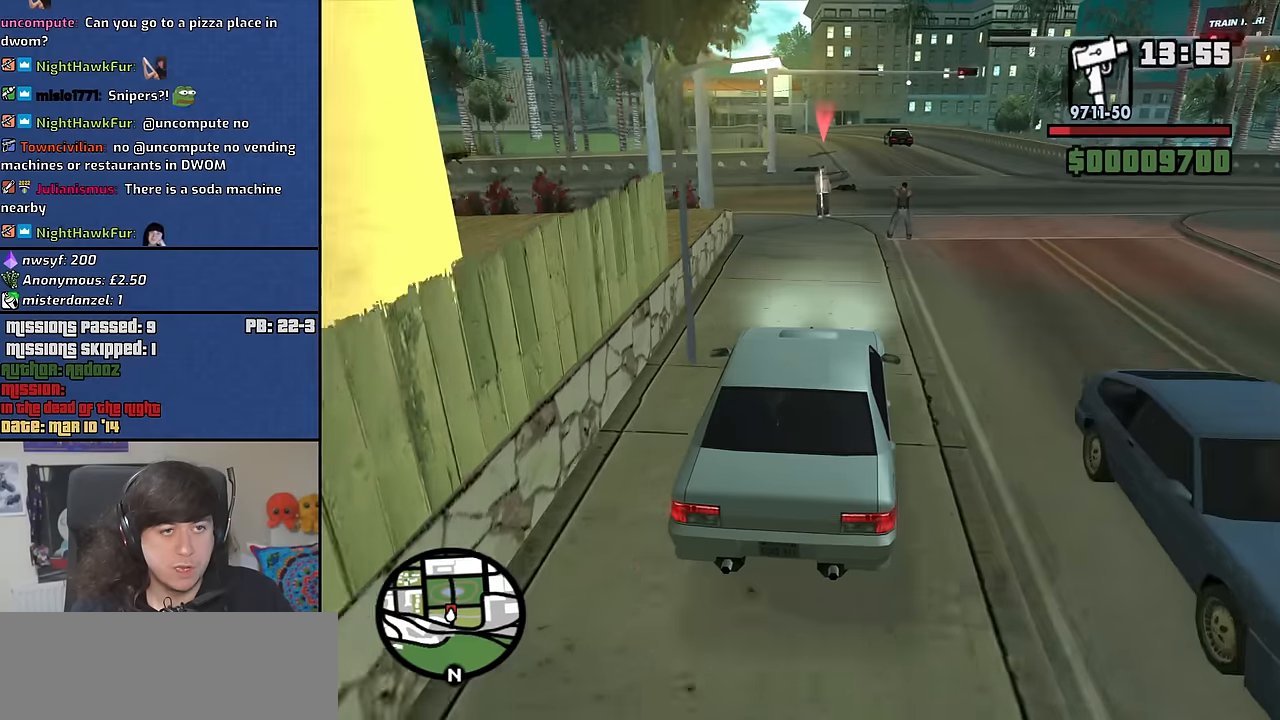
{"keys": ["w"], "mouse": [], "events": [[33, "a", "up"]]}
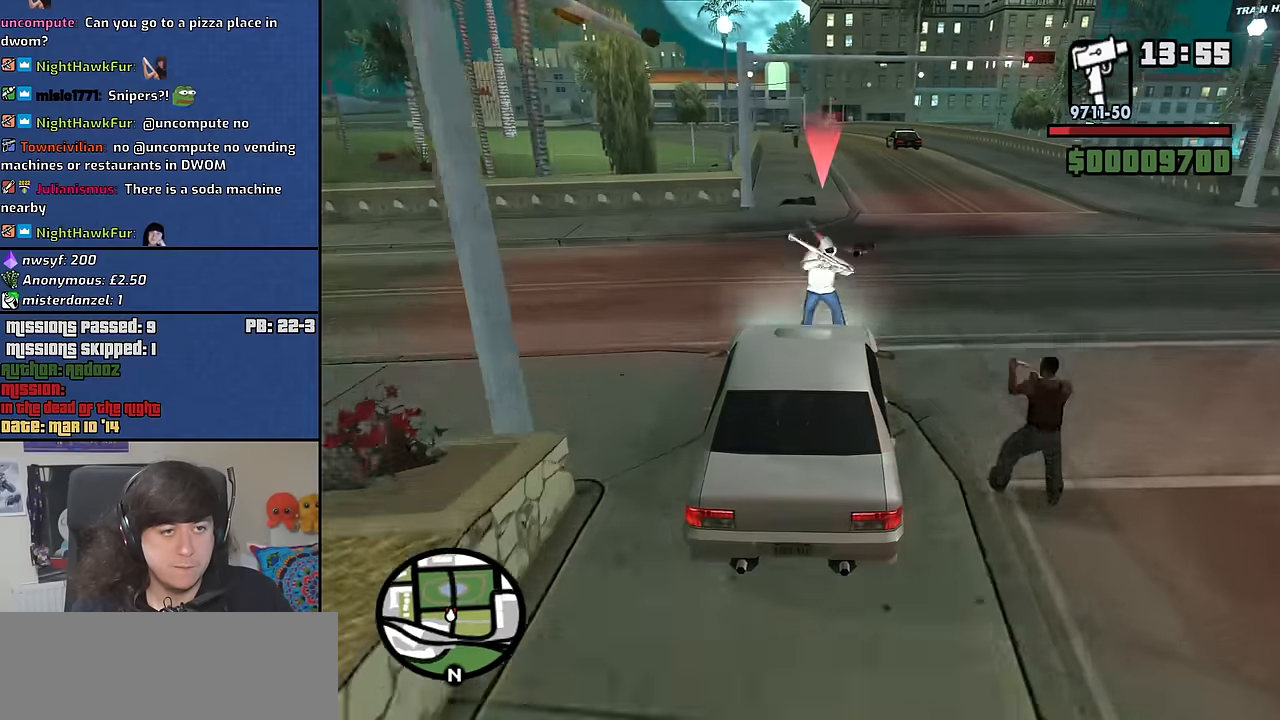
{"keys": ["d", "w"], "mouse": [], "events": [[50, "d", "down"]]}
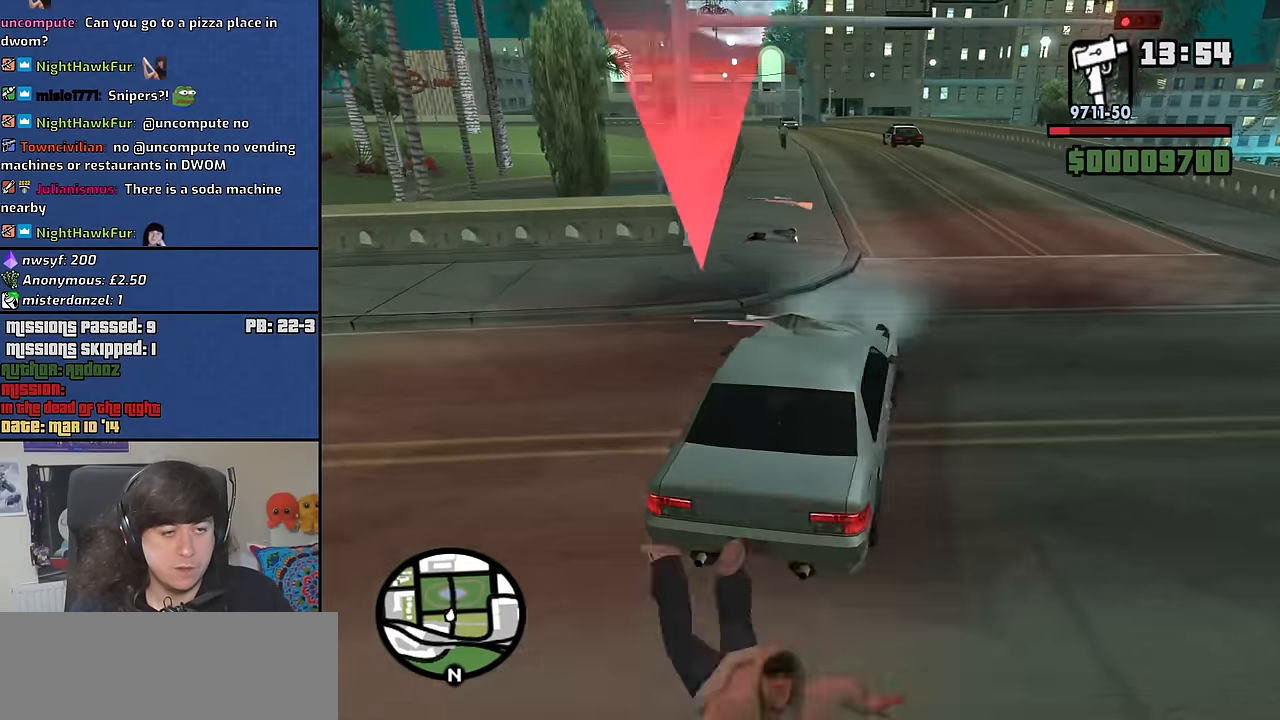
{"keys": ["a", "w"], "mouse": [], "events": [[167, "d", "up"], [300, "a", "down"]]}
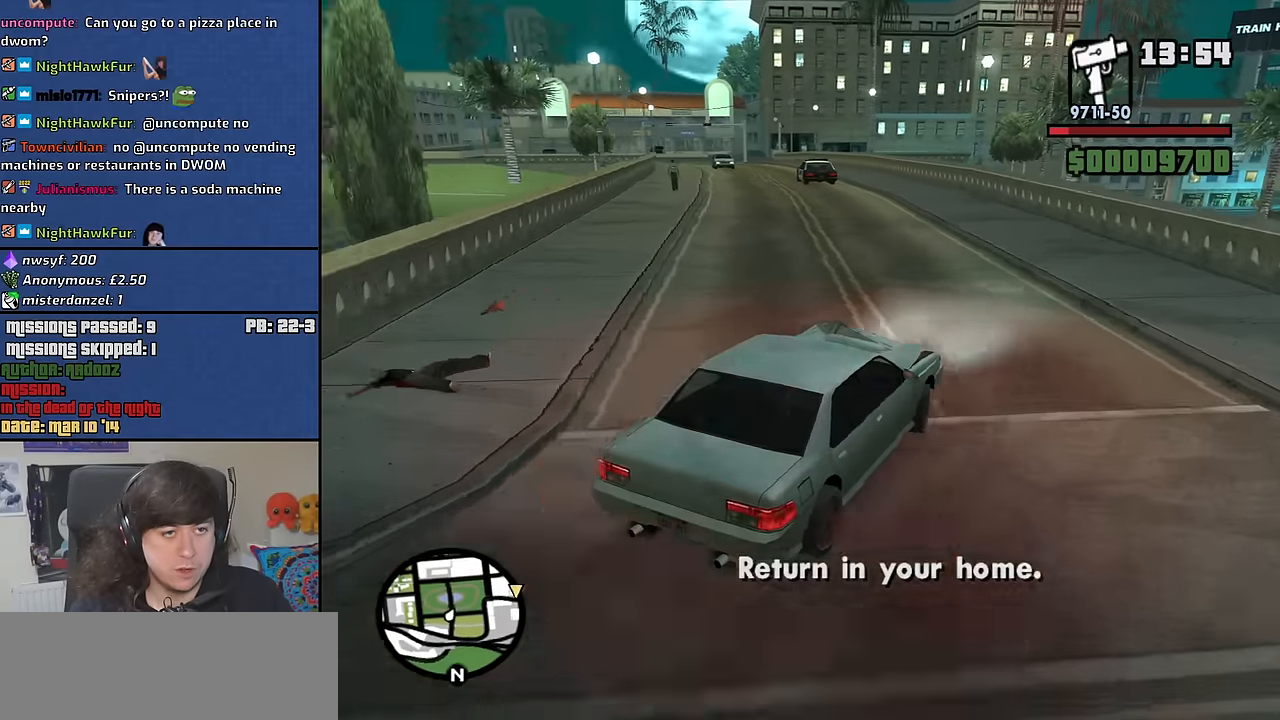
{"keys": ["w"], "mouse": [], "events": [[133, "a", "up"], [283, "a", "down"], [467, "a", "up"]]}
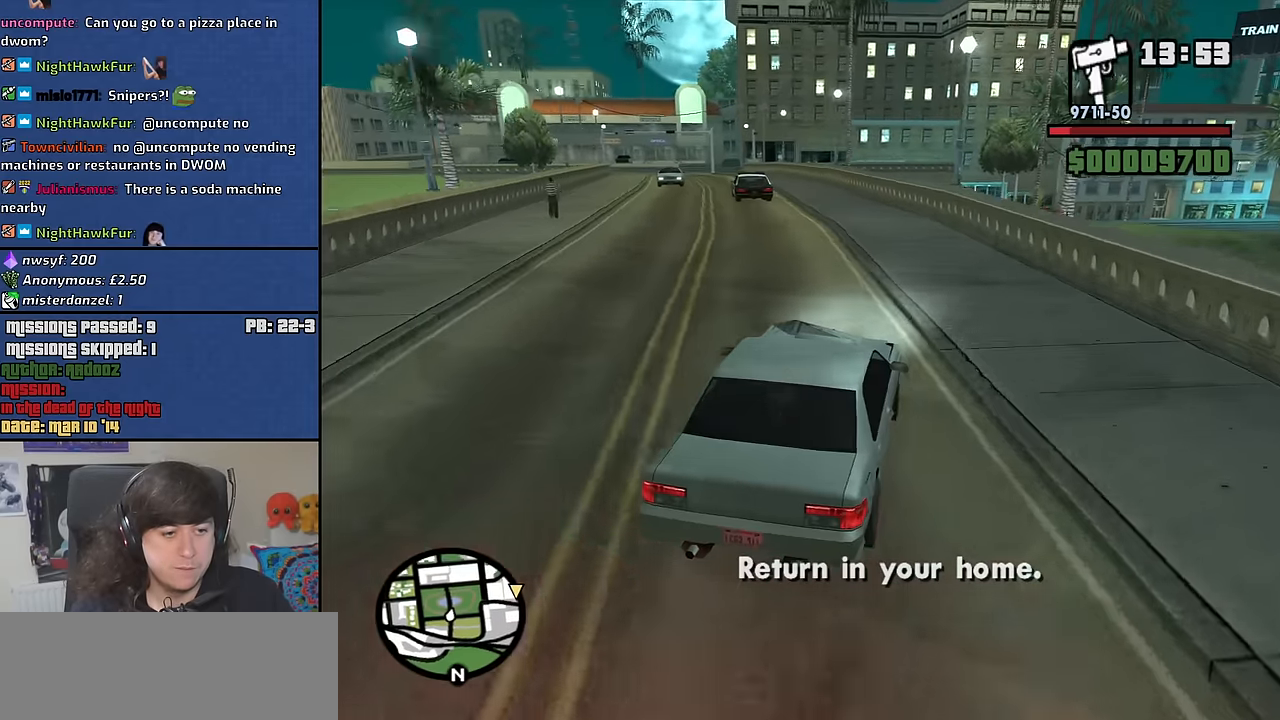
{"keys": ["a", "w"], "mouse": [], "events": [[150, "a", "down"], [333, "a", "up"], [433, "a", "down"]]}
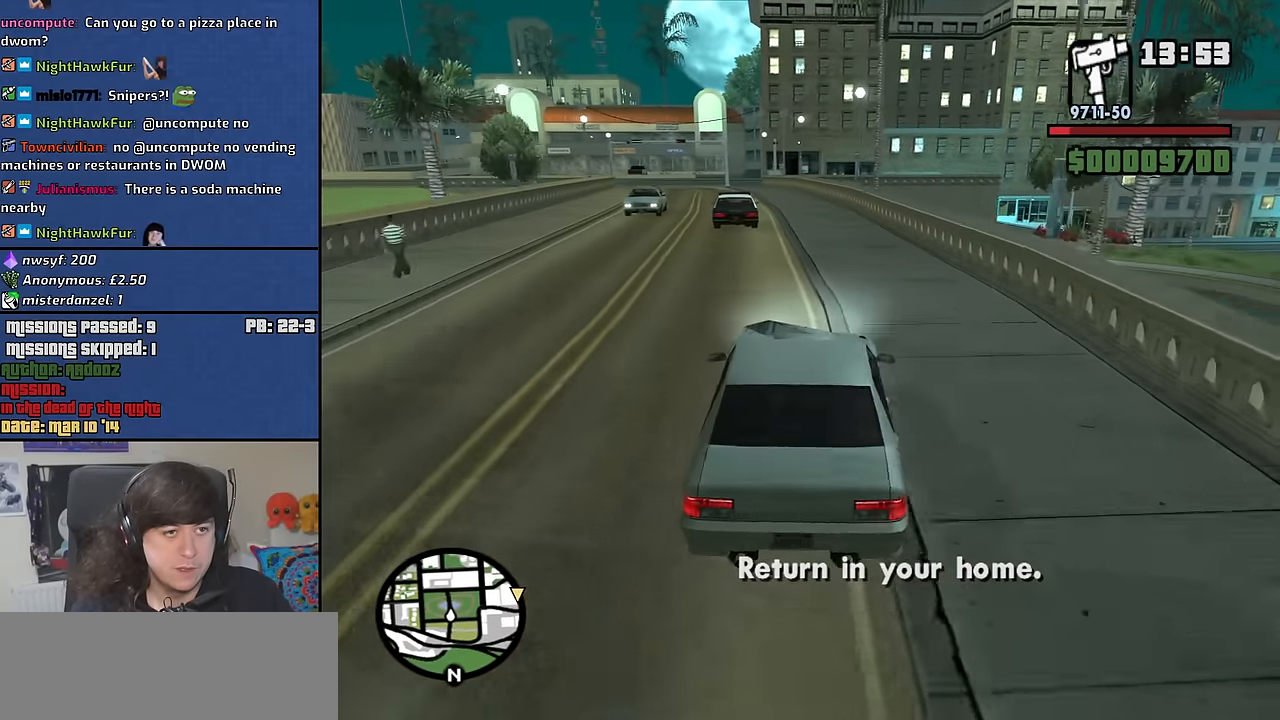
{"keys": ["w"], "mouse": [], "events": [[67, "a", "up"], [117, "d", "down"], [350, "d", "up"]]}
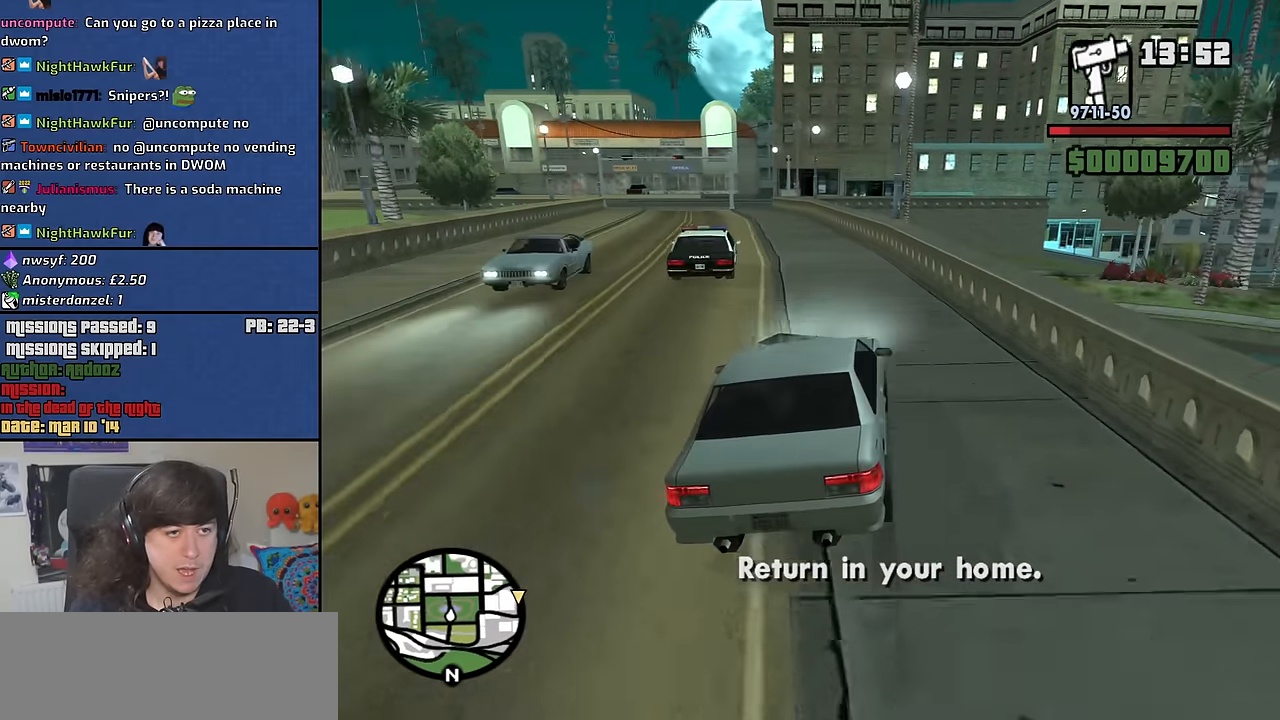
{"keys": ["a", "w"], "mouse": [], "events": [[33, "a", "down"], [317, "a", "up"], [467, "a", "down"]]}
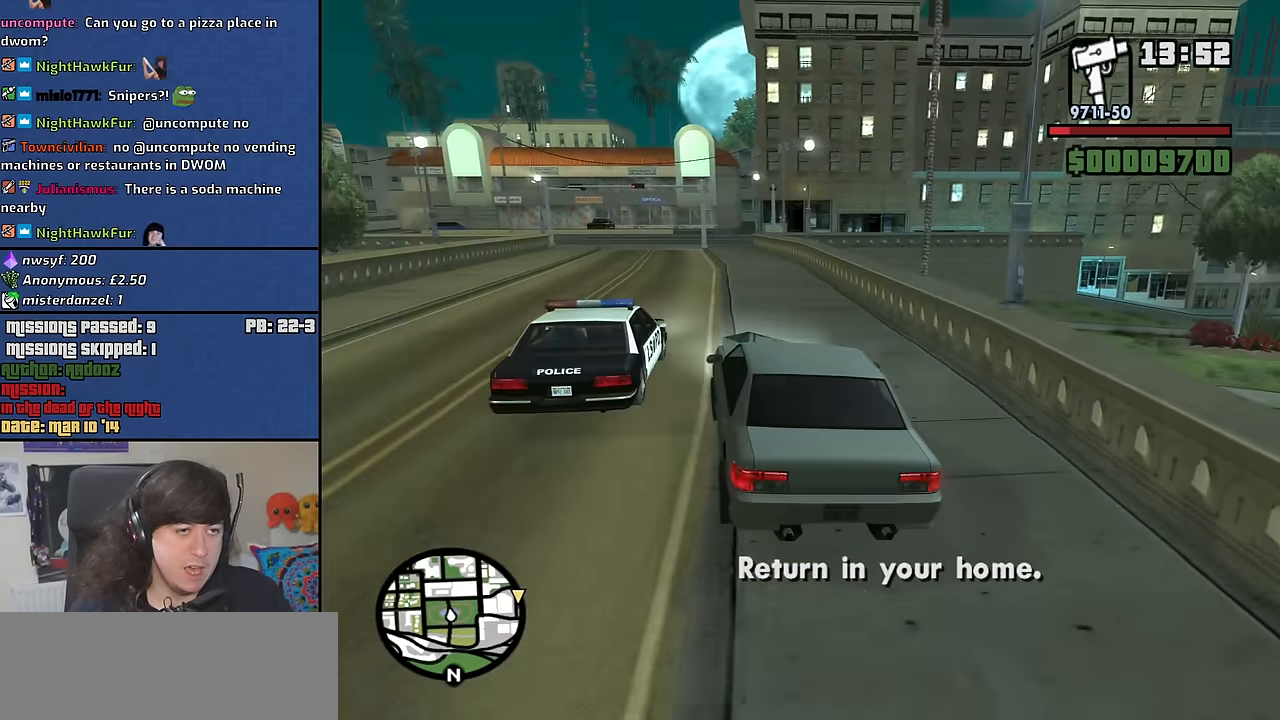
{"keys": ["a", "w"], "mouse": [], "events": [[100, "a", "up"], [383, "a", "down"]]}
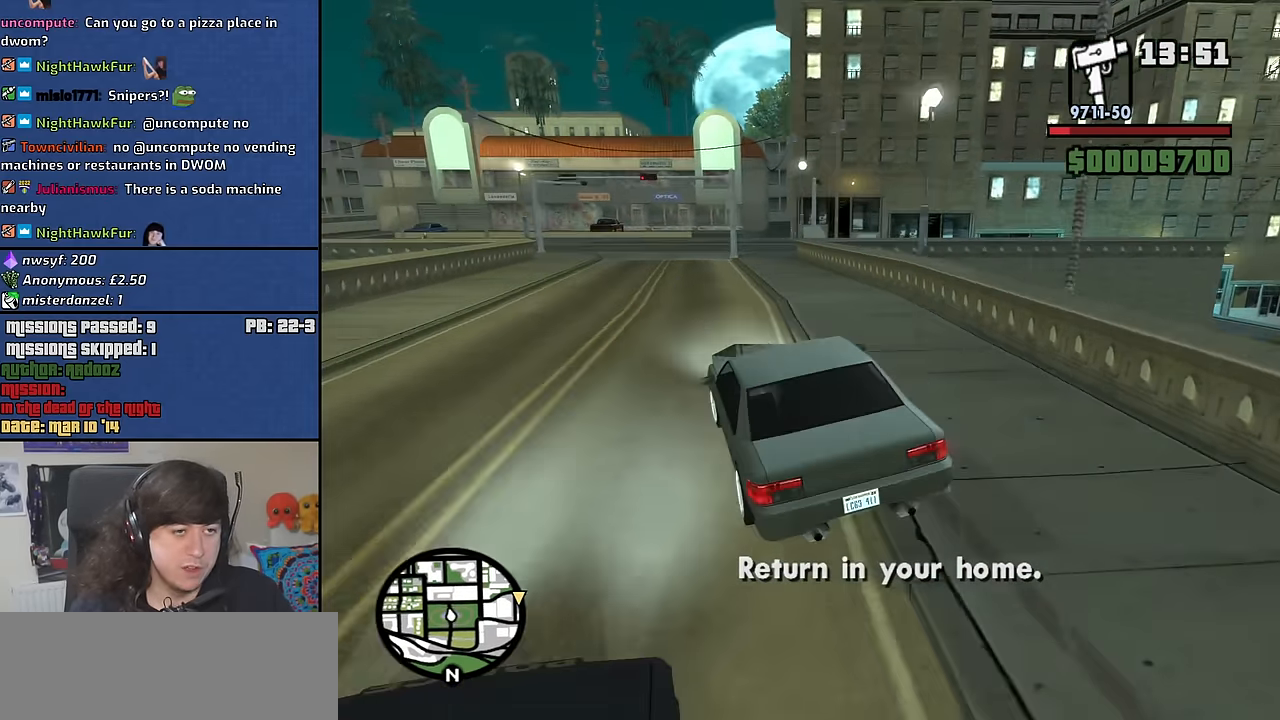
{"keys": [], "mouse": [], "events": [[67, "a", "up"], [450, "w", "up"]]}
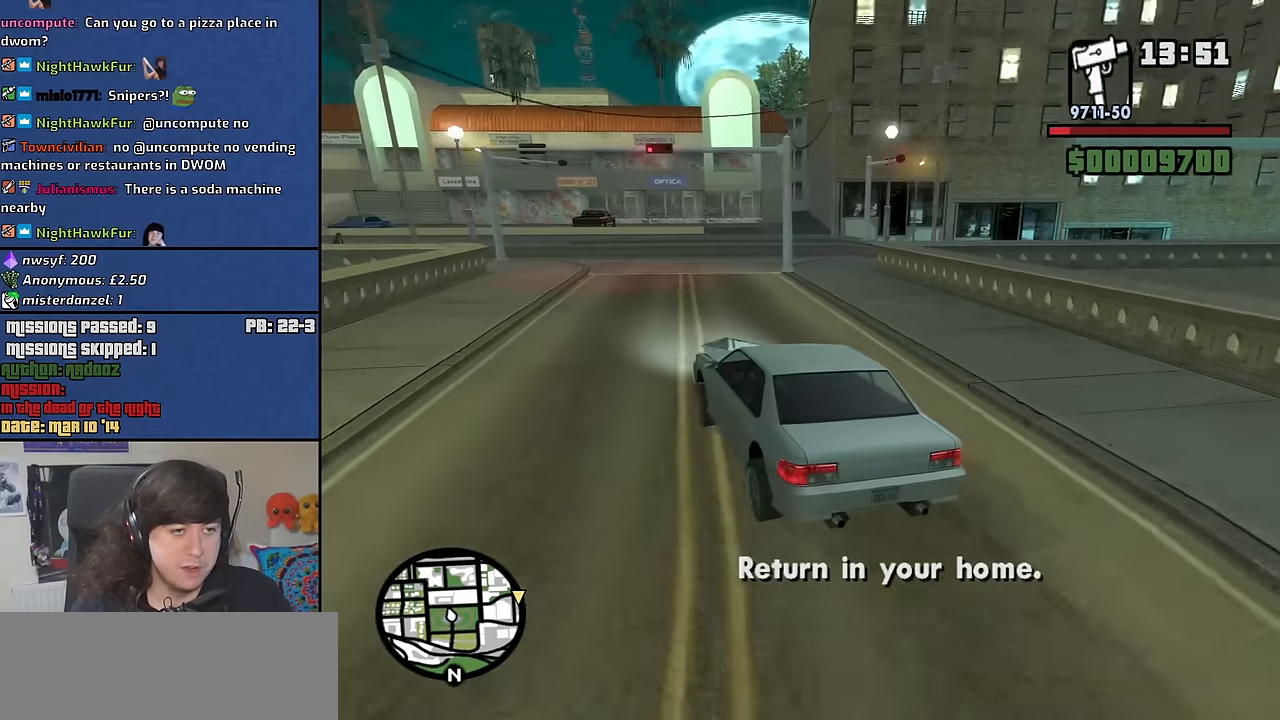
{"keys": ["d"], "mouse": [], "events": [[83, "s", "down"], [233, "d", "down"], [317, "s", "up"]]}
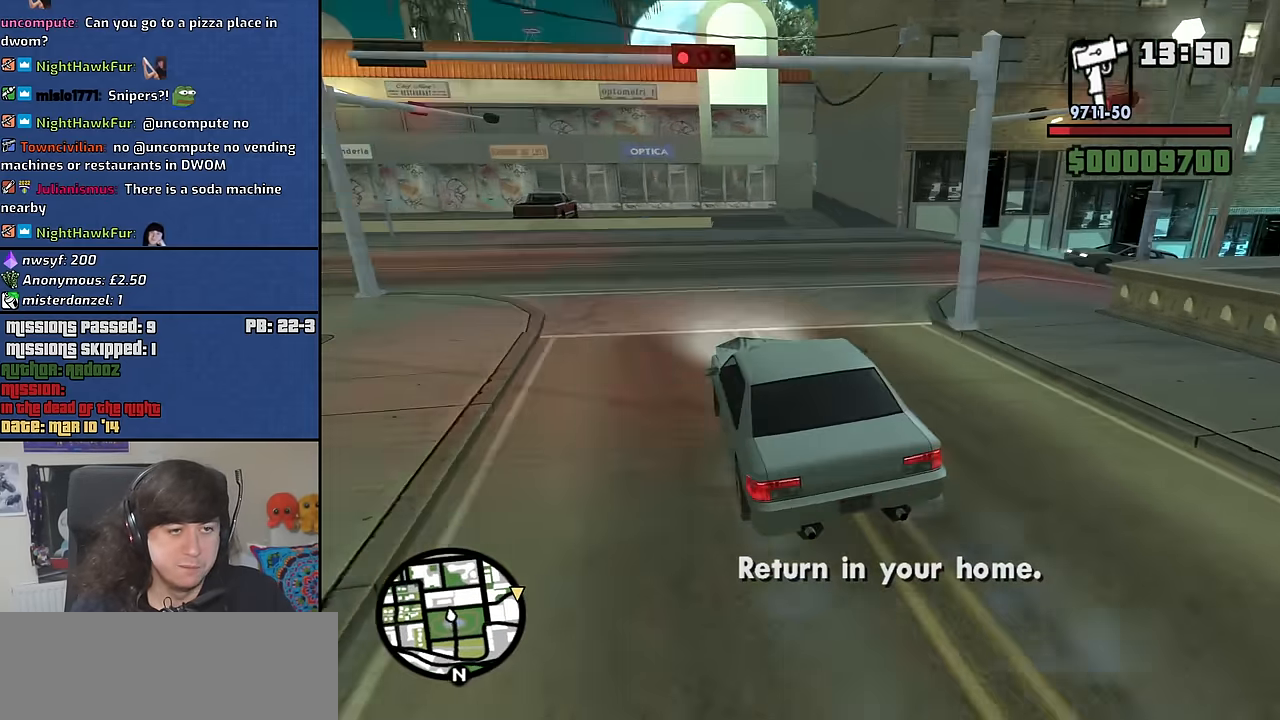
{"keys": ["d"], "mouse": [], "events": [[100, "space", "down"], [250, "space", "up"]]}
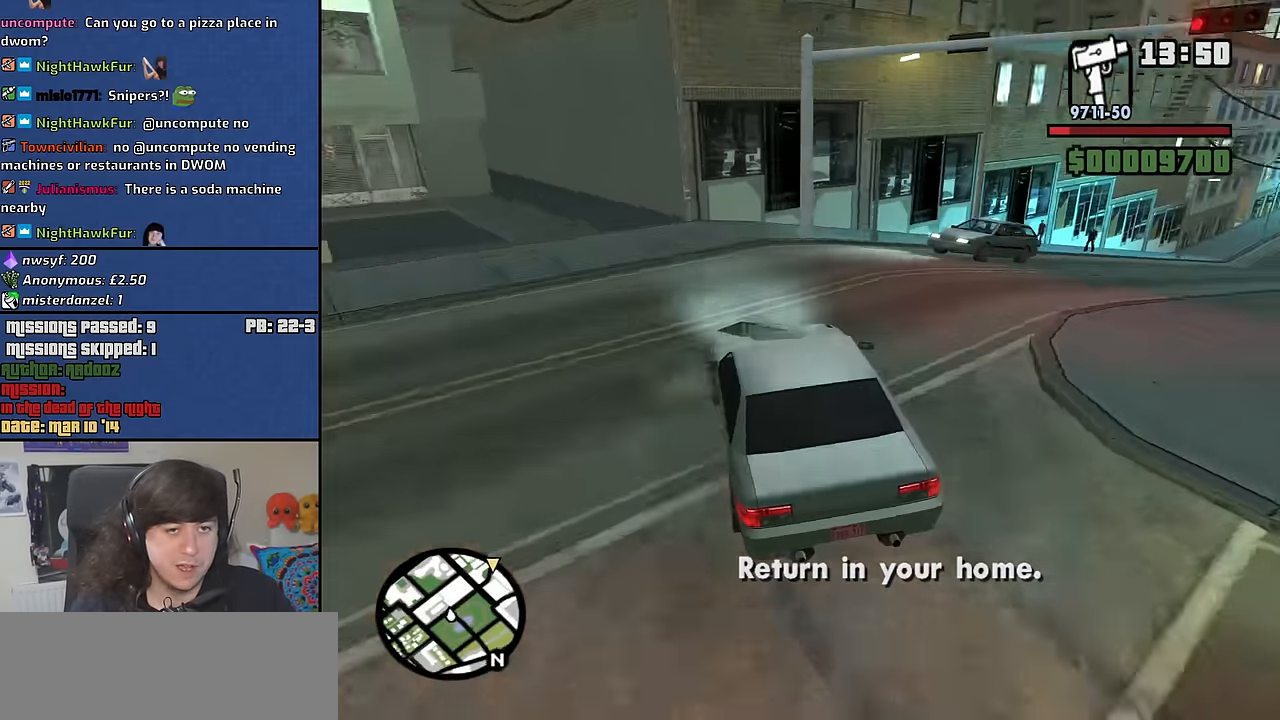
{"keys": ["a", "w"], "mouse": [], "events": [[400, "a", "down"], [400, "d", "up"], [400, "w", "down"]]}
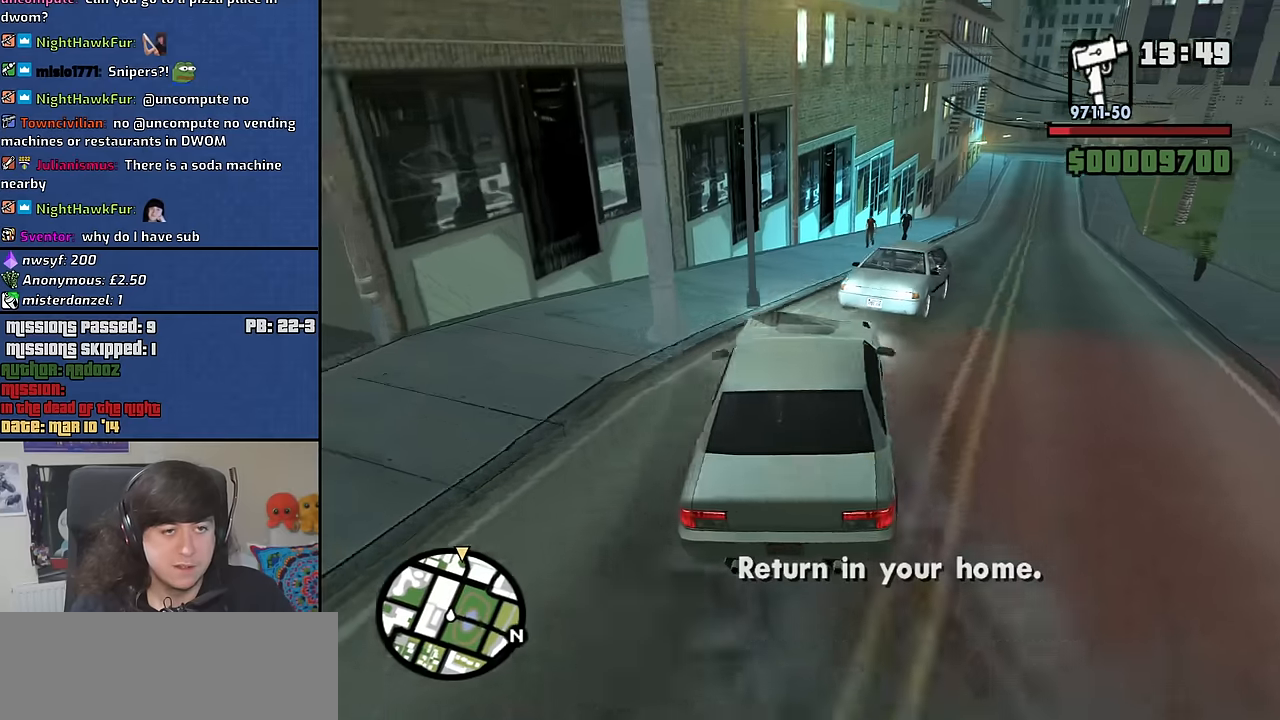
{"keys": ["d", "w"], "mouse": [], "events": [[183, "a", "up"], [233, "d", "down"]]}
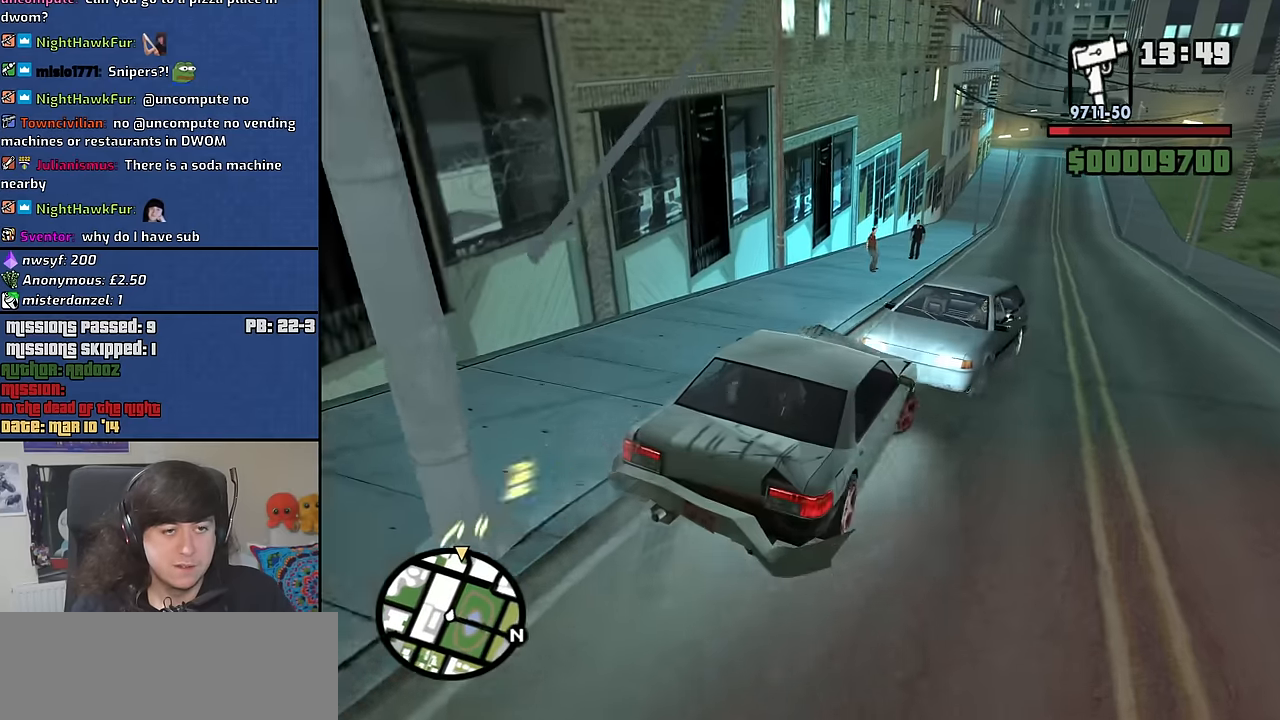
{"keys": ["w"], "mouse": [], "events": [[50, "a", "down"], [50, "d", "up"], [333, "a", "up"]]}
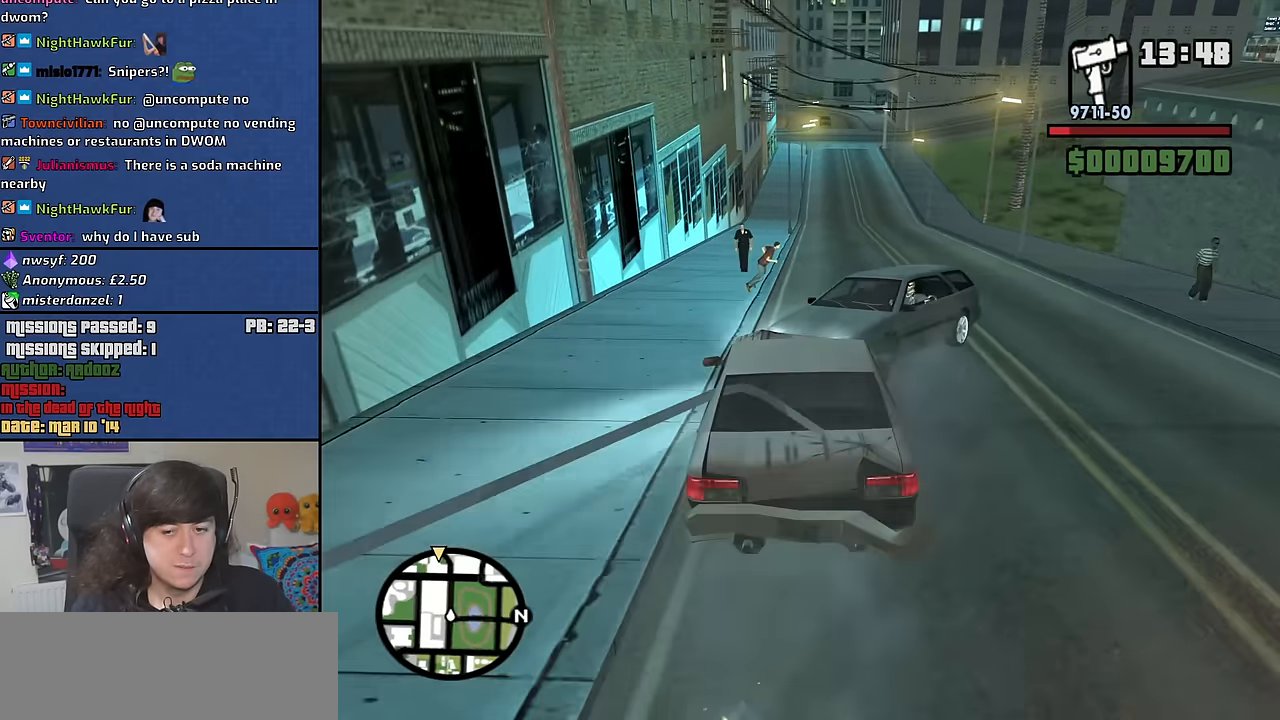
{"keys": ["w"], "mouse": [], "events": [[216, "d", "down"], [300, "d", "up"]]}
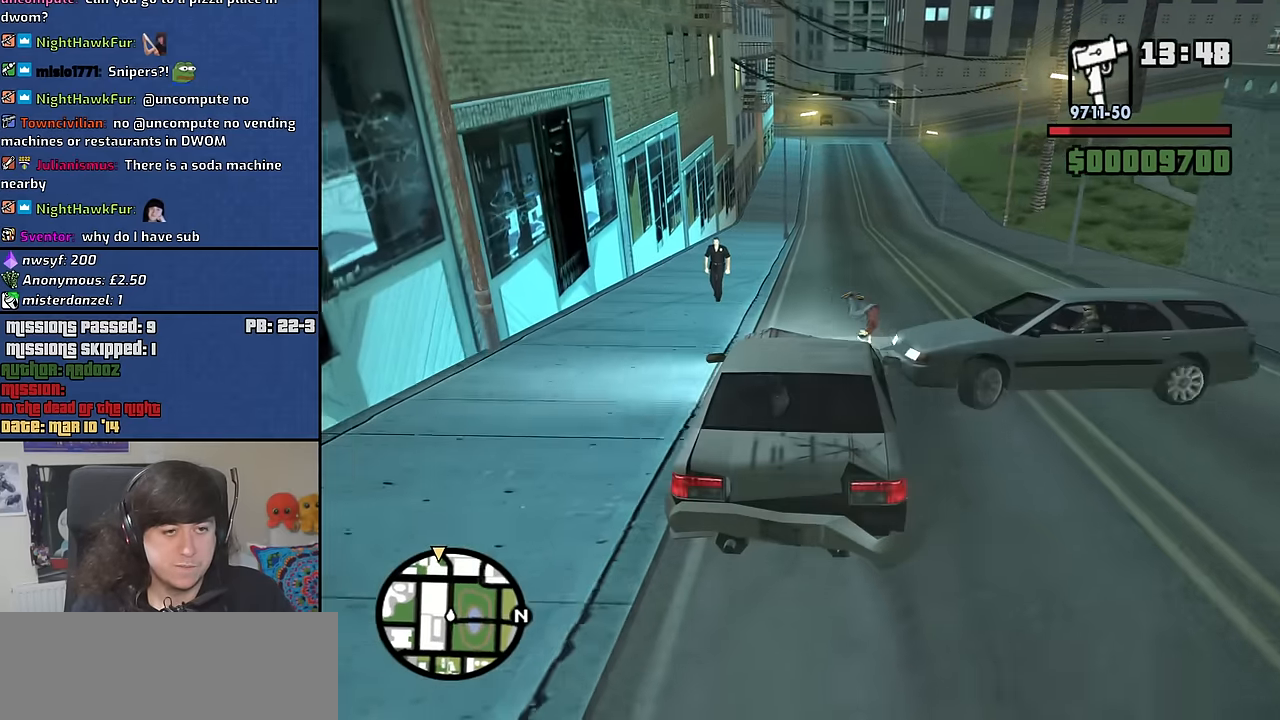
{"keys": ["w"], "mouse": [], "events": [[283, "d", "down"], [366, "d", "up"]]}
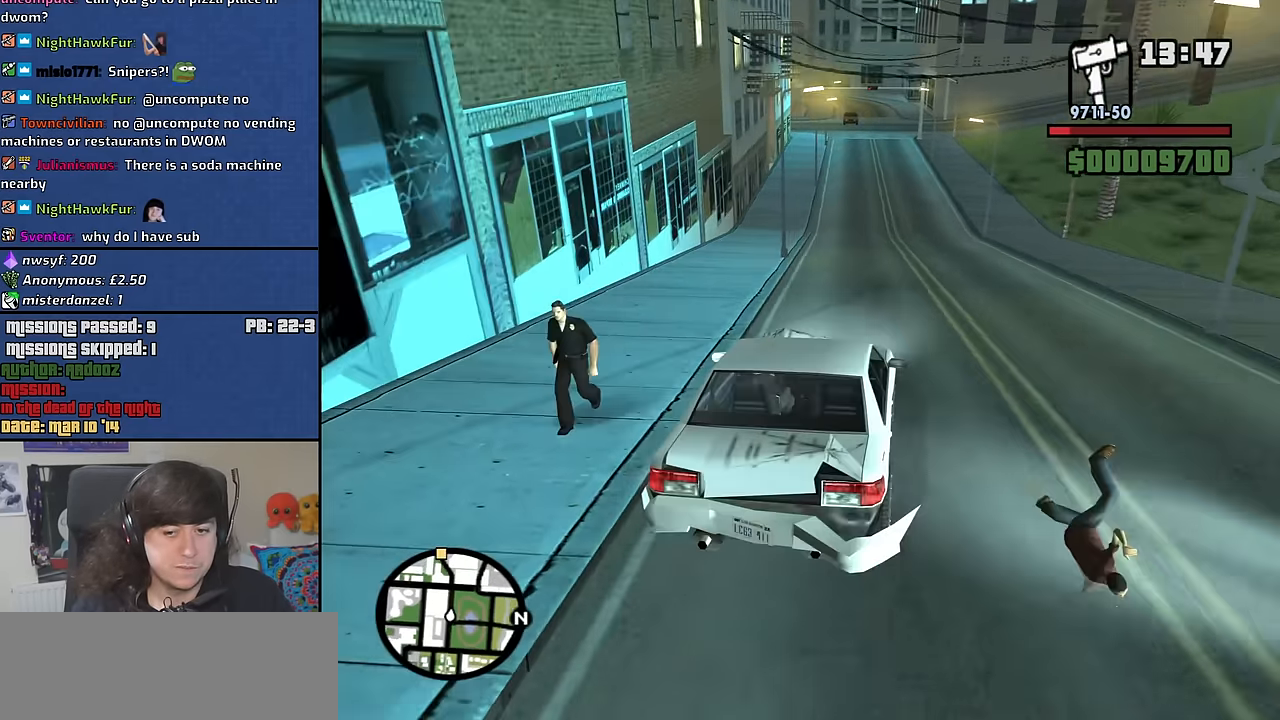
{"keys": ["w"], "mouse": [], "events": []}
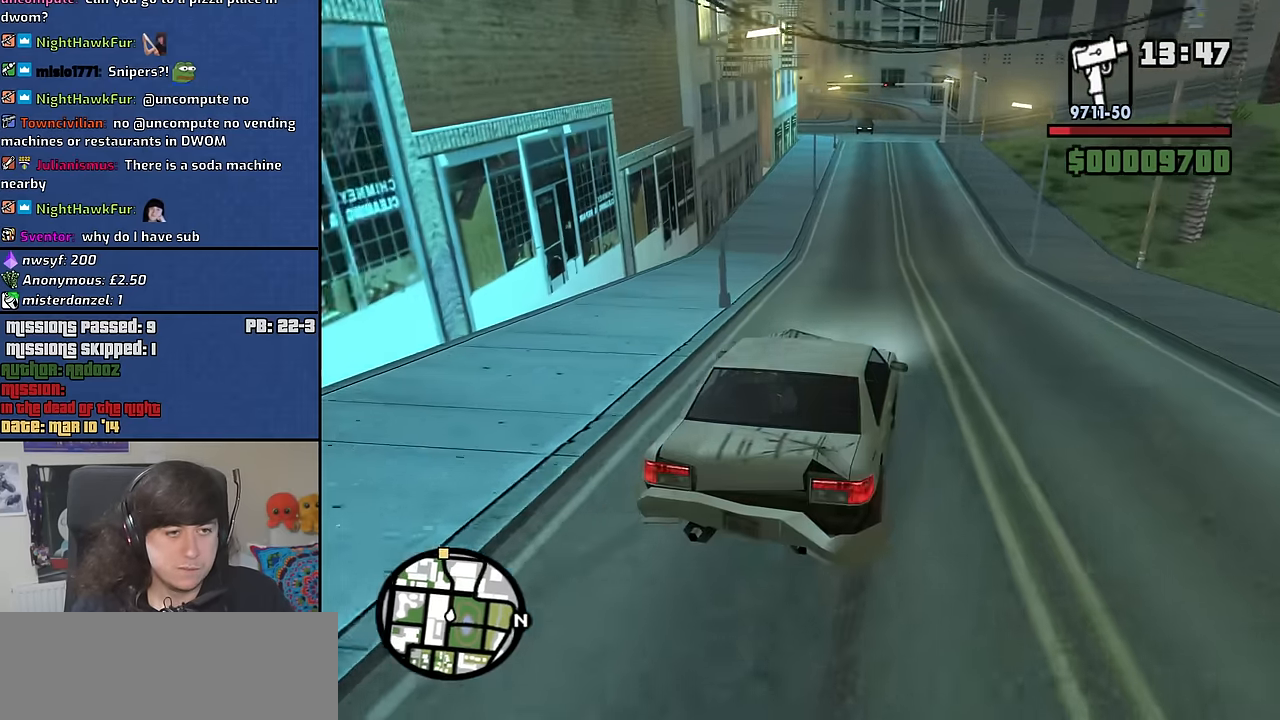
{"keys": ["w"], "mouse": [], "events": []}
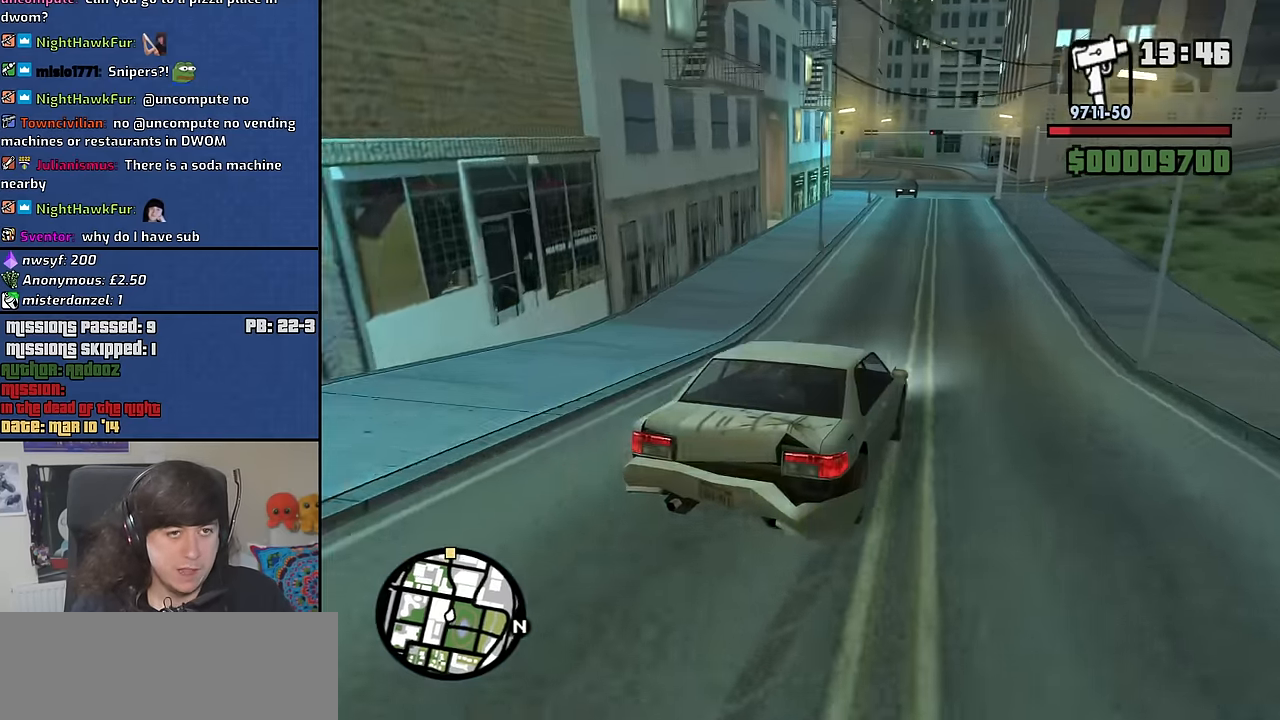
{"keys": ["w"], "mouse": [], "events": [[416, "d", "down"], [466, "d", "up"]]}